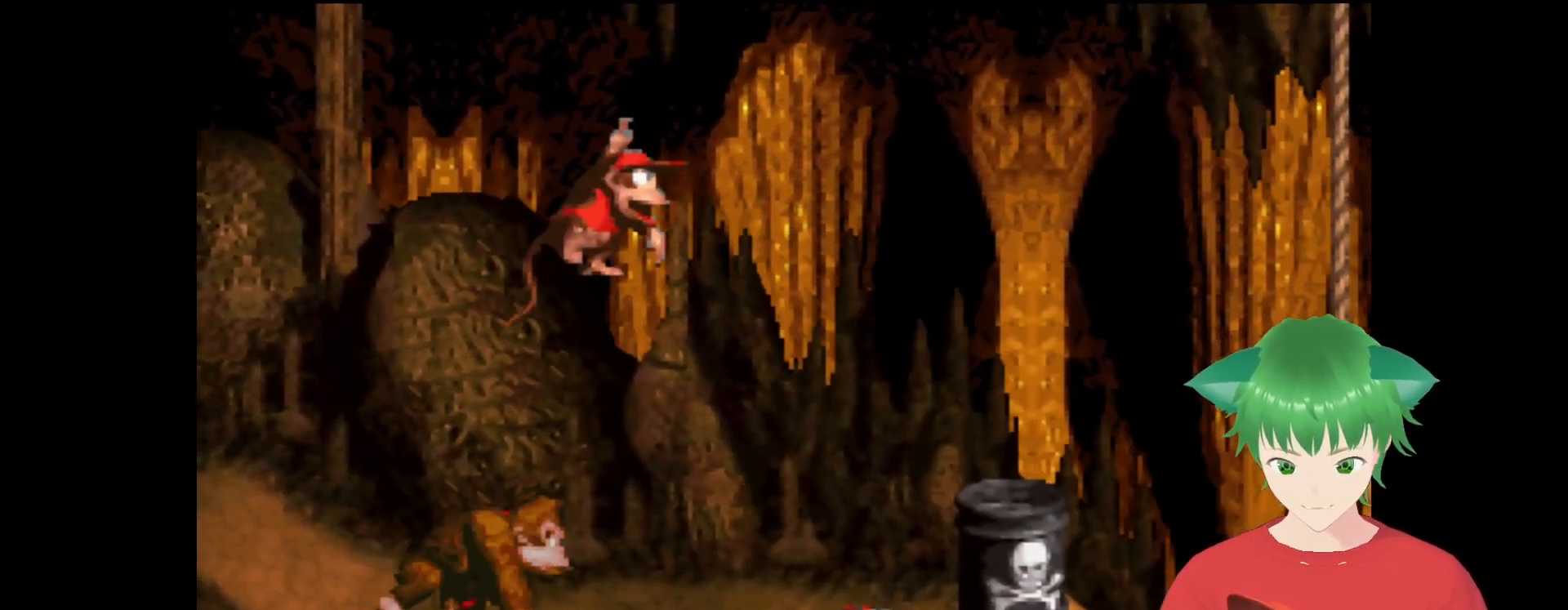
Gameplay with a controller (Nintendo layout); each line is a JSON object with the inputs held at the frame after it. "events" lists button and stick changes between this image and that frame as [ms after this image, input, new state], when the widget could be followed in between. Not read: L3 R3.
{"buttons": ["B", "Y", "DPAD_RIGHT"], "events": [[200, "DPAD_RIGHT", "up"], [467, "B", "down"], [500, "DPAD_RIGHT", "down"]]}
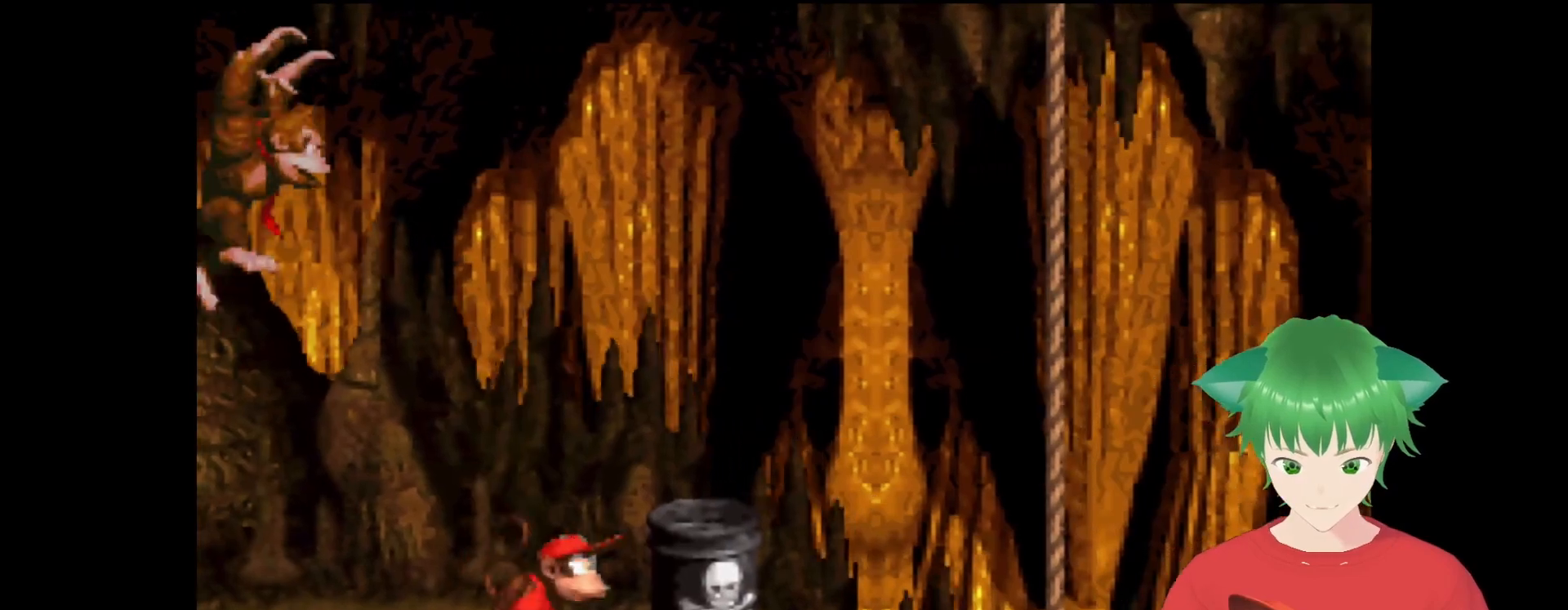
{"buttons": ["Y"], "events": [[167, "B", "up"], [167, "DPAD_RIGHT", "up"]]}
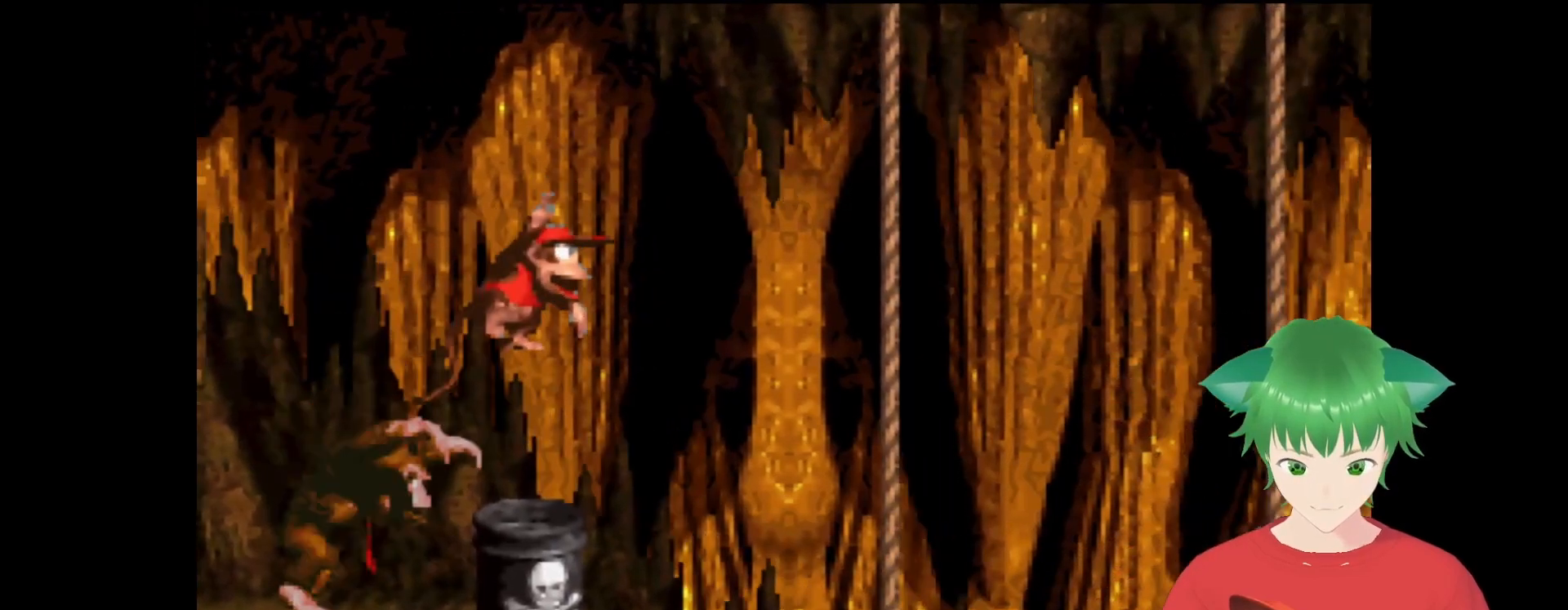
{"buttons": ["B", "Y", "DPAD_RIGHT"], "events": [[167, "DPAD_RIGHT", "down"], [267, "B", "down"]]}
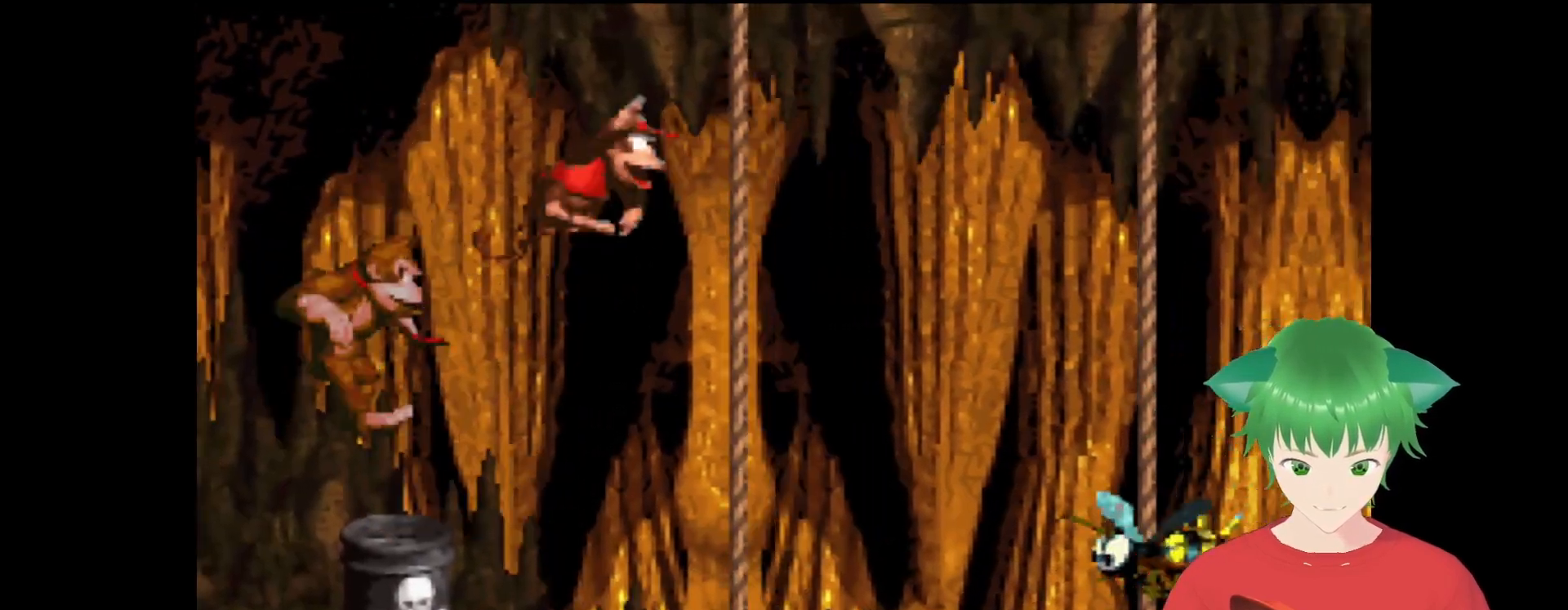
{"buttons": ["Y"], "events": [[67, "B", "up"], [200, "DPAD_RIGHT", "up"]]}
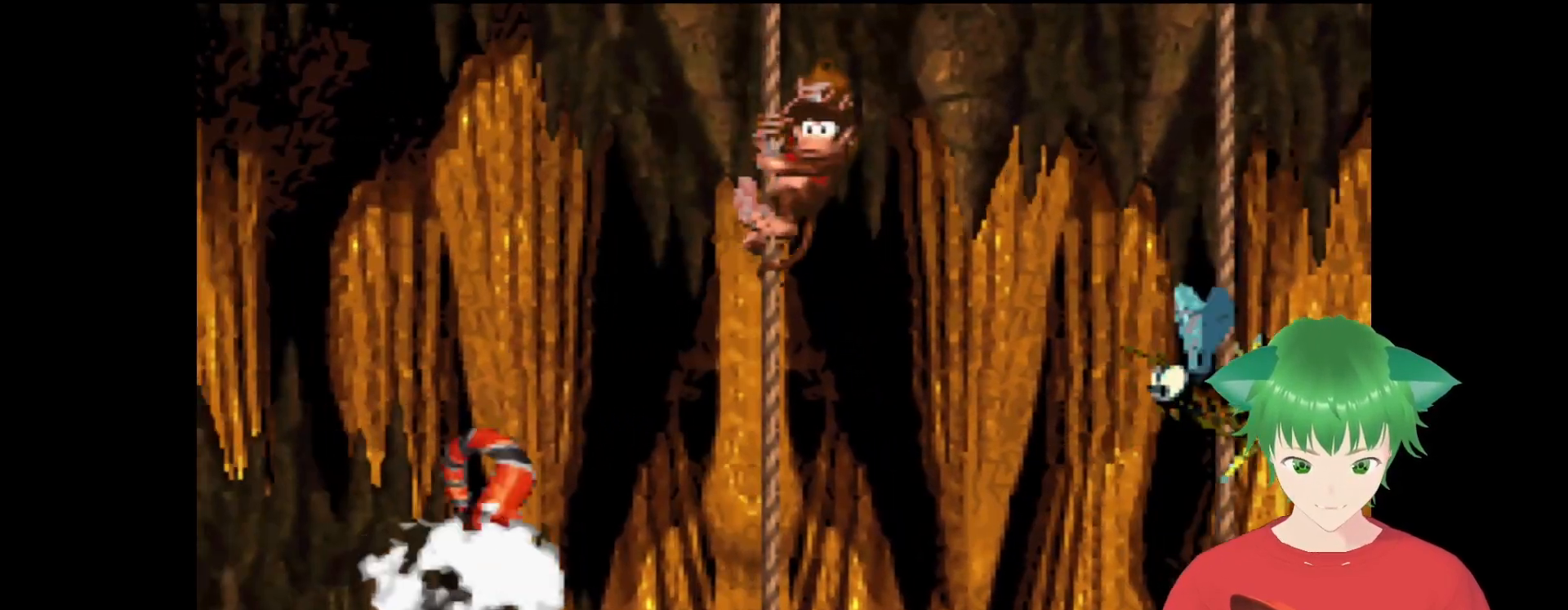
{"buttons": ["Y"], "events": [[33, "DPAD_DOWN", "down"], [200, "DPAD_DOWN", "up"]]}
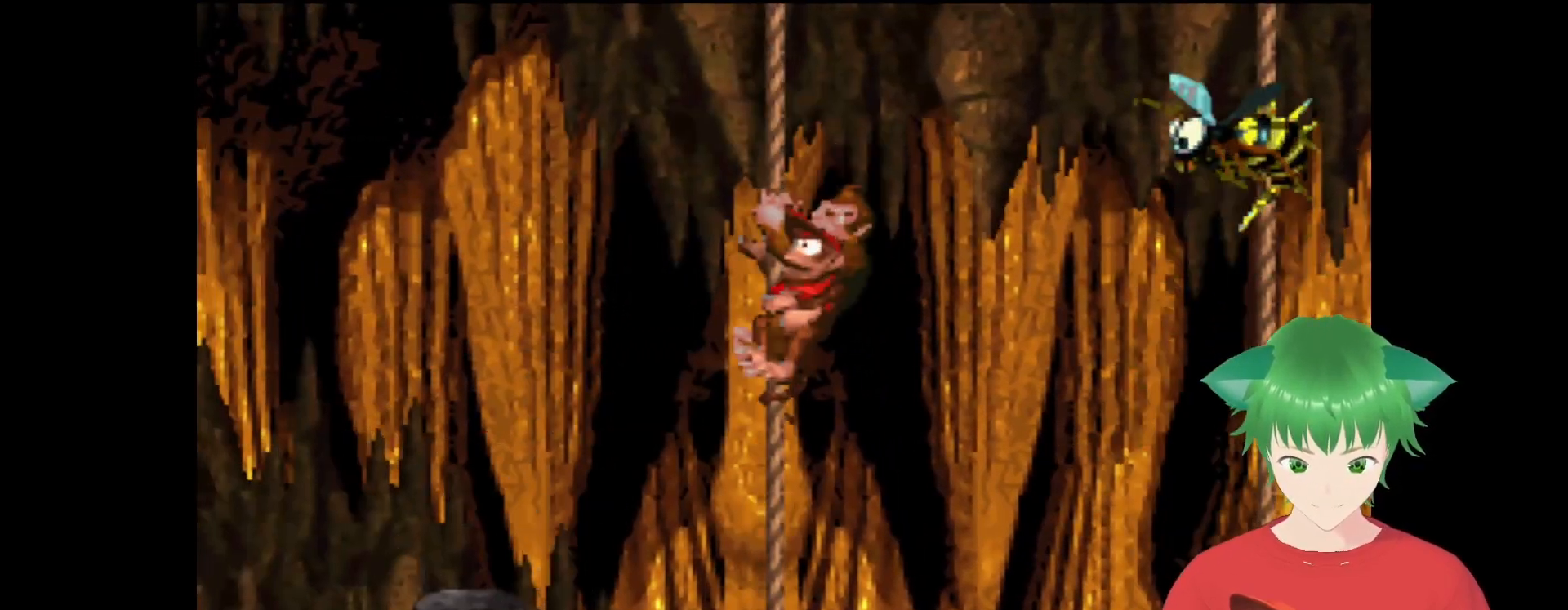
{"buttons": ["Y"], "events": [[233, "DPAD_RIGHT", "down"], [433, "DPAD_RIGHT", "up"]]}
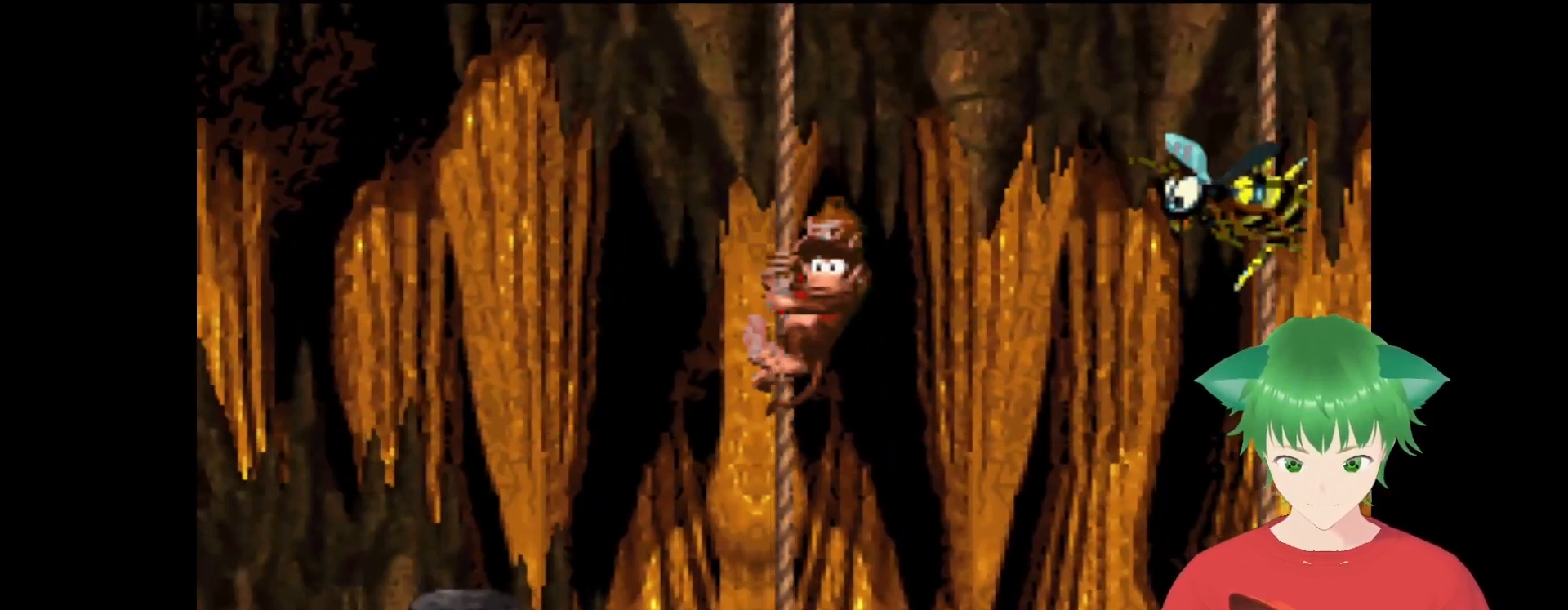
{"buttons": ["B", "Y", "DPAD_RIGHT"], "events": [[133, "DPAD_RIGHT", "down"], [367, "B", "down"]]}
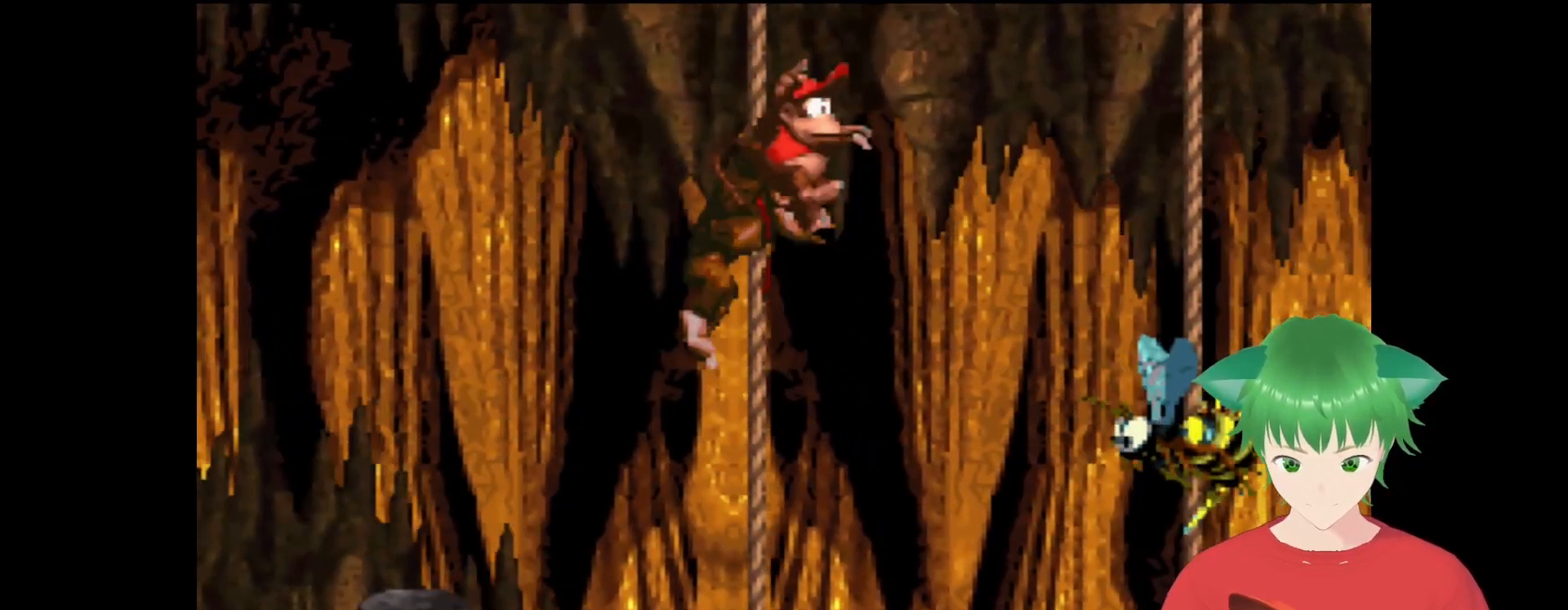
{"buttons": ["Y", "DPAD_RIGHT"], "events": [[267, "B", "up"]]}
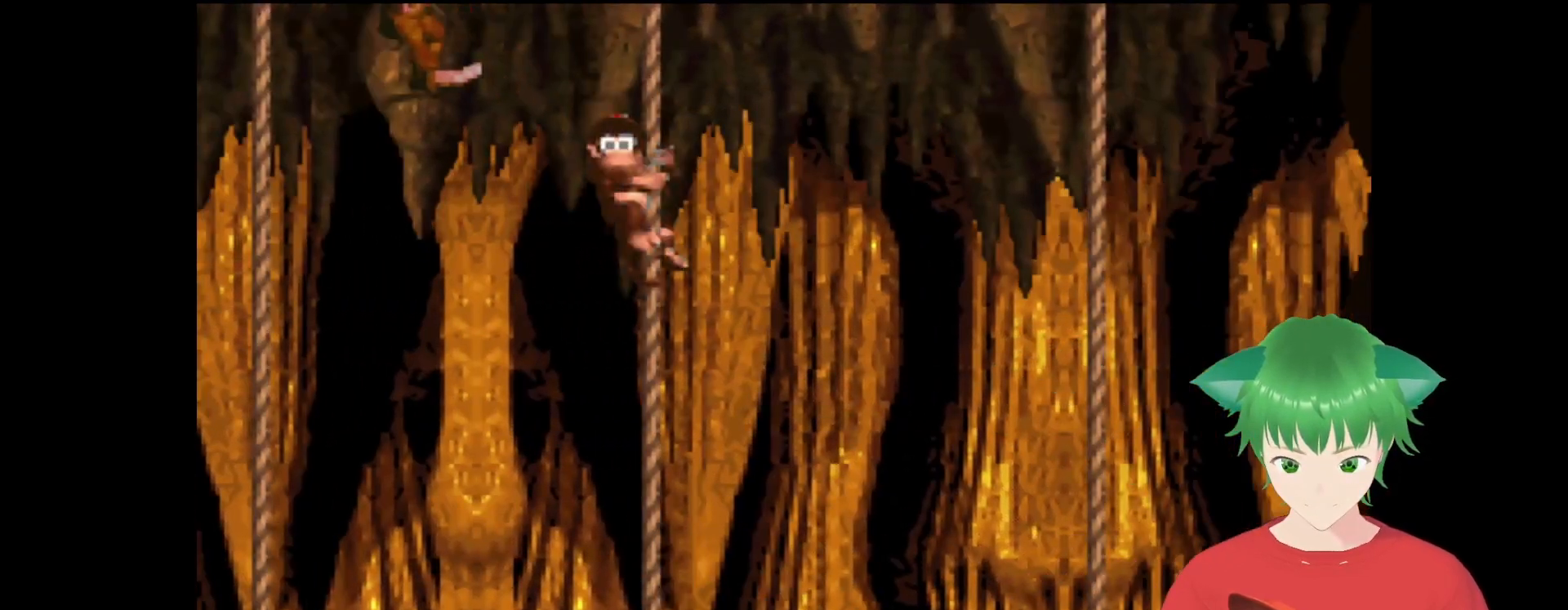
{"buttons": ["Y", "DPAD_RIGHT"], "events": [[100, "B", "down"], [100, "DPAD_UP", "down"], [367, "B", "up"], [467, "DPAD_UP", "up"]]}
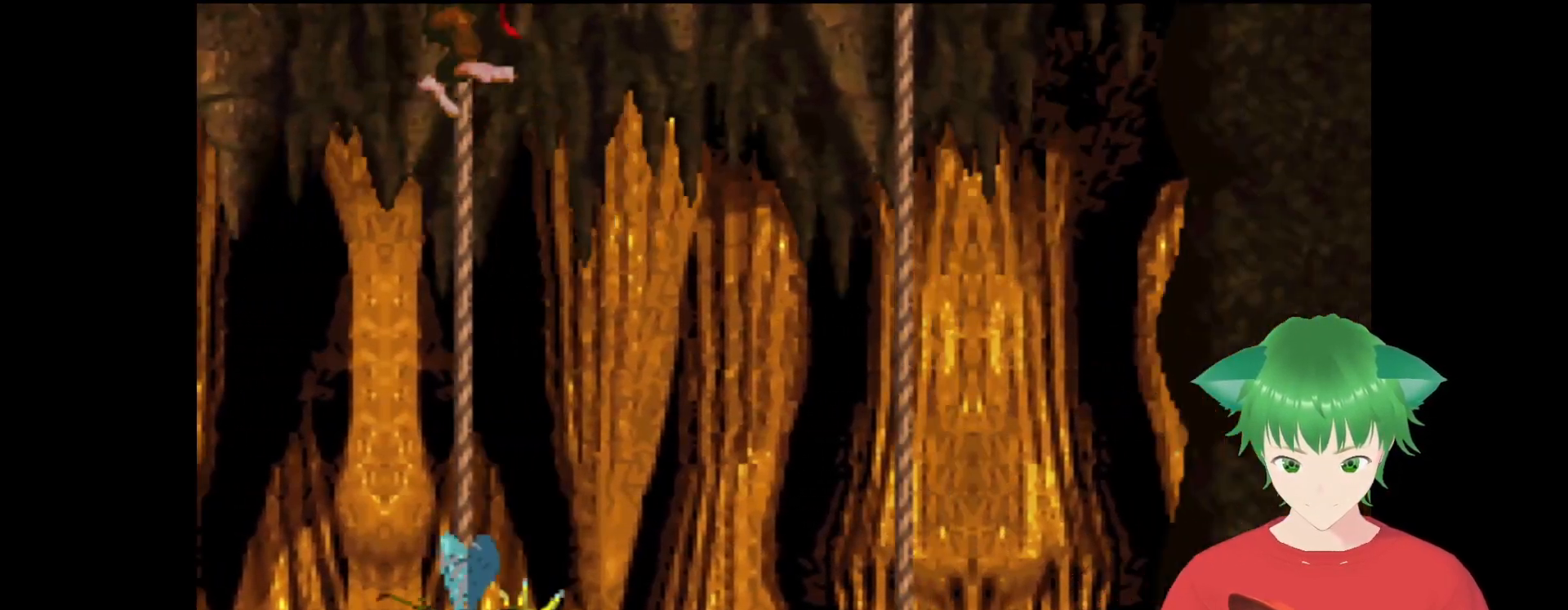
{"buttons": ["Y", "DPAD_DOWN"], "events": [[300, "DPAD_DOWN", "down"], [300, "DPAD_RIGHT", "up"], [333, "DPAD_DOWN", "up"], [367, "DPAD_DOWN", "down"]]}
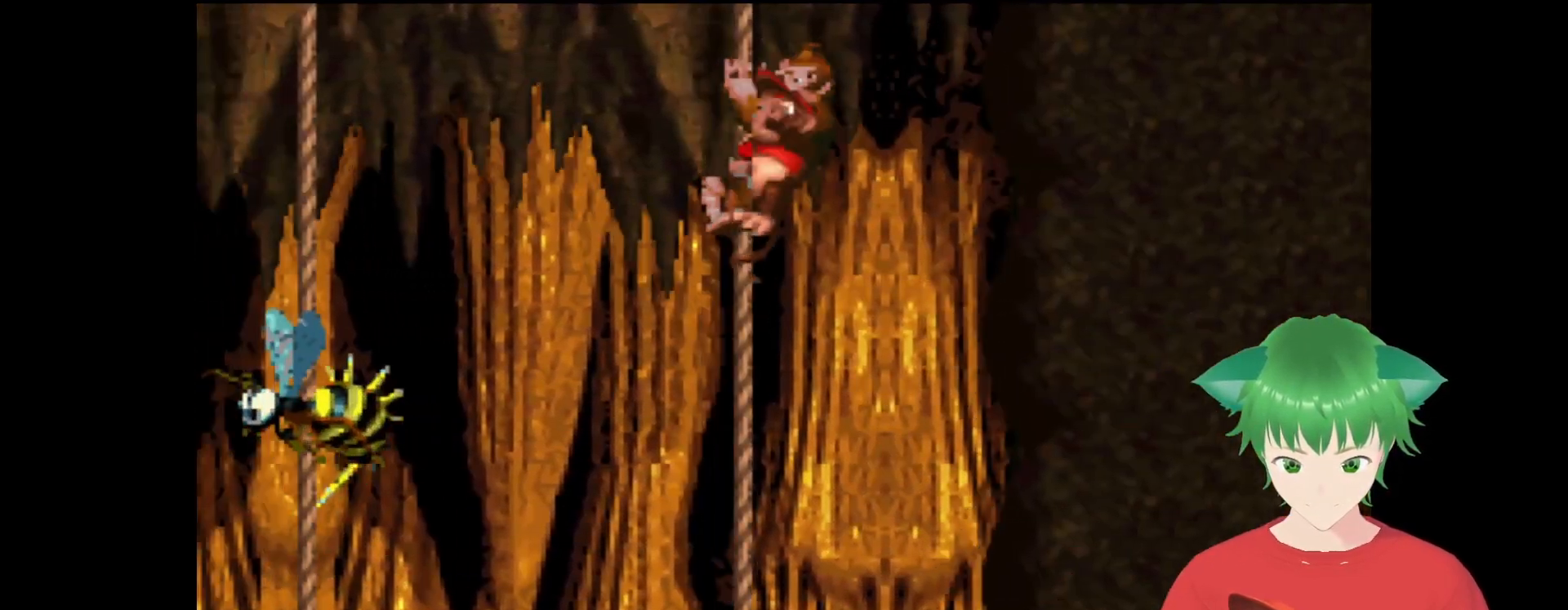
{"buttons": ["Y"], "events": [[467, "DPAD_DOWN", "up"]]}
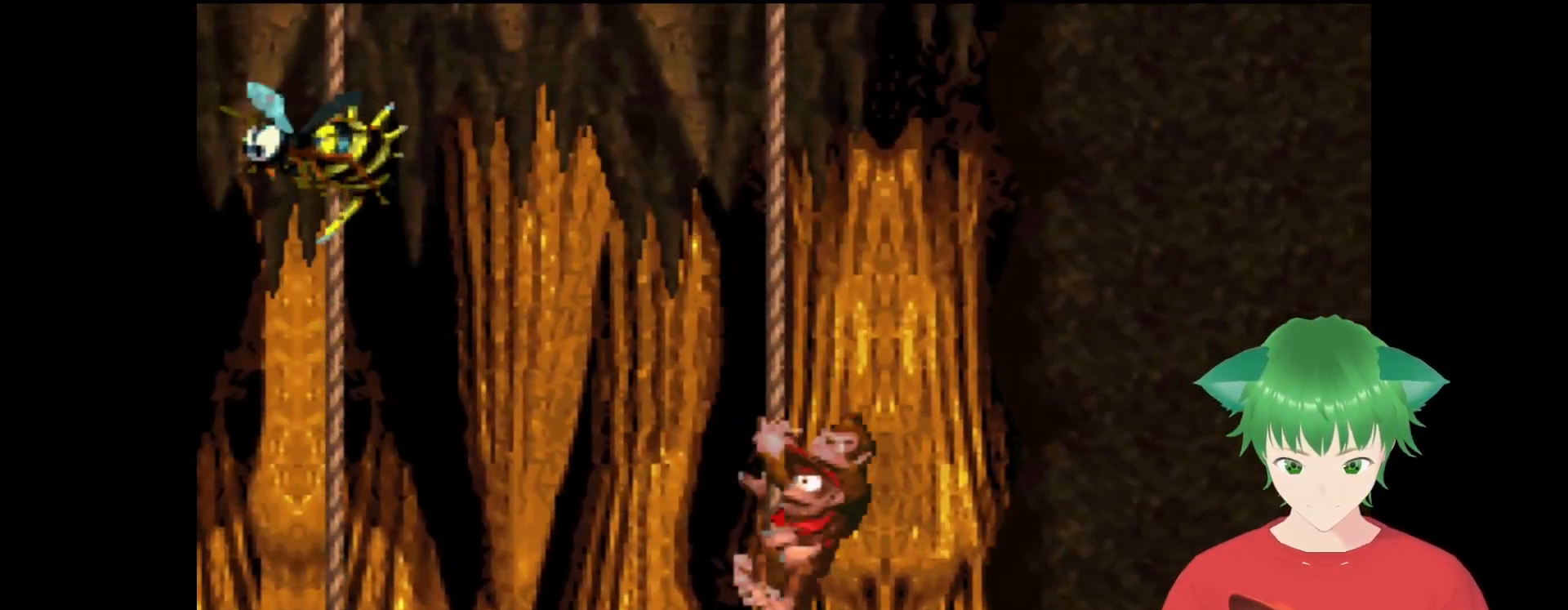
{"buttons": ["Y", "DPAD_DOWN"], "events": [[367, "DPAD_DOWN", "down"]]}
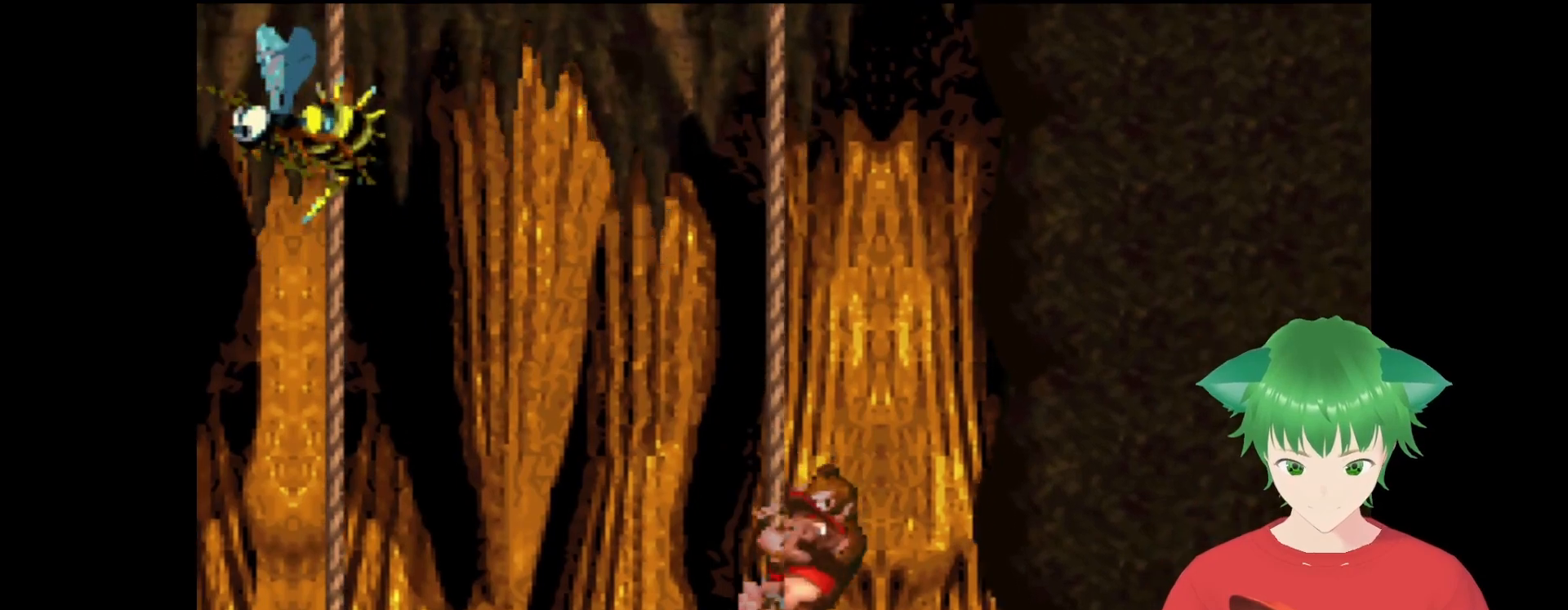
{"buttons": ["Y"], "events": [[100, "B", "down"], [267, "B", "up"], [433, "DPAD_DOWN", "up"]]}
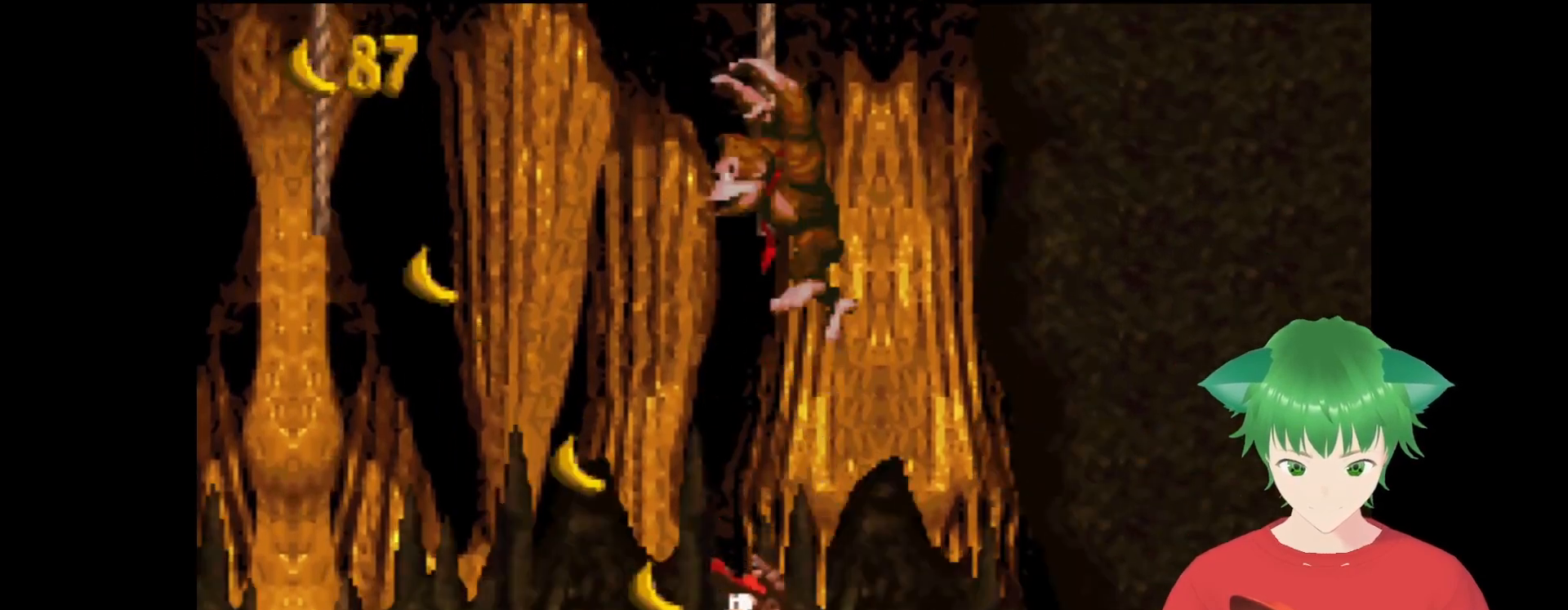
{"buttons": ["Y", "DPAD_RIGHT"], "events": [[433, "DPAD_RIGHT", "down"]]}
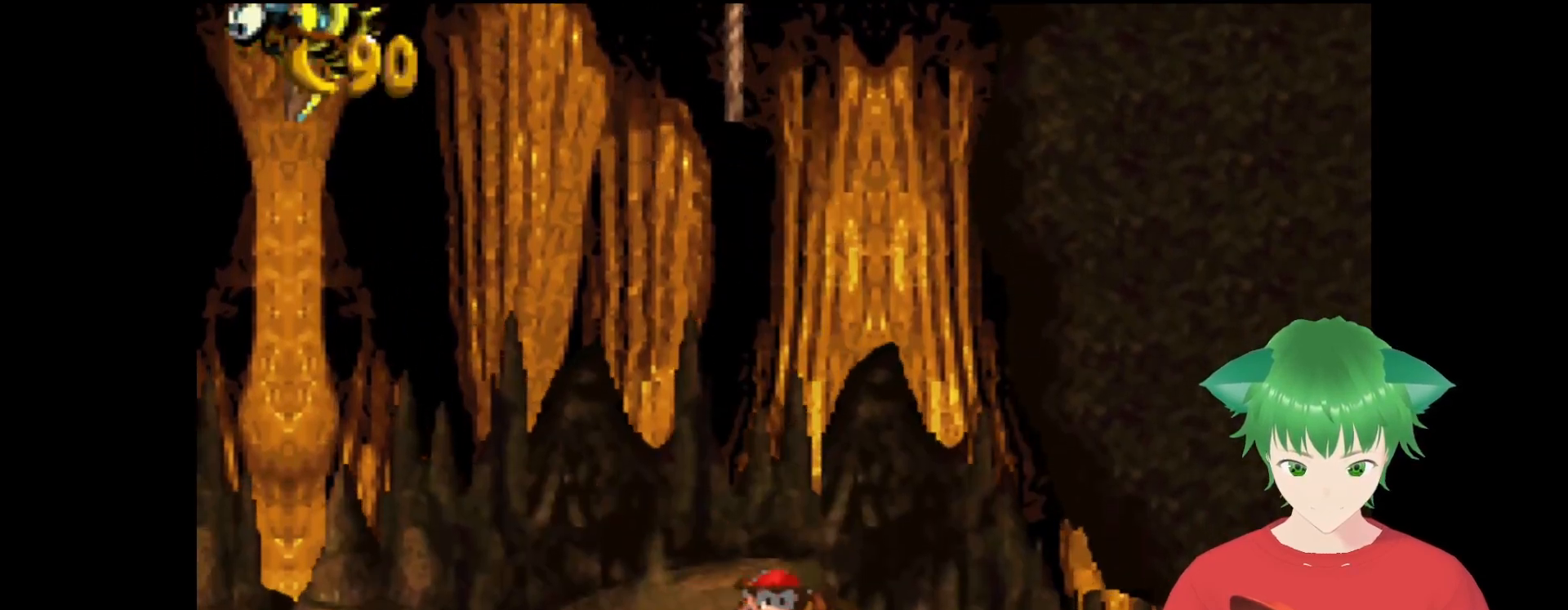
{"buttons": ["Y"], "events": [[233, "DPAD_RIGHT", "up"]]}
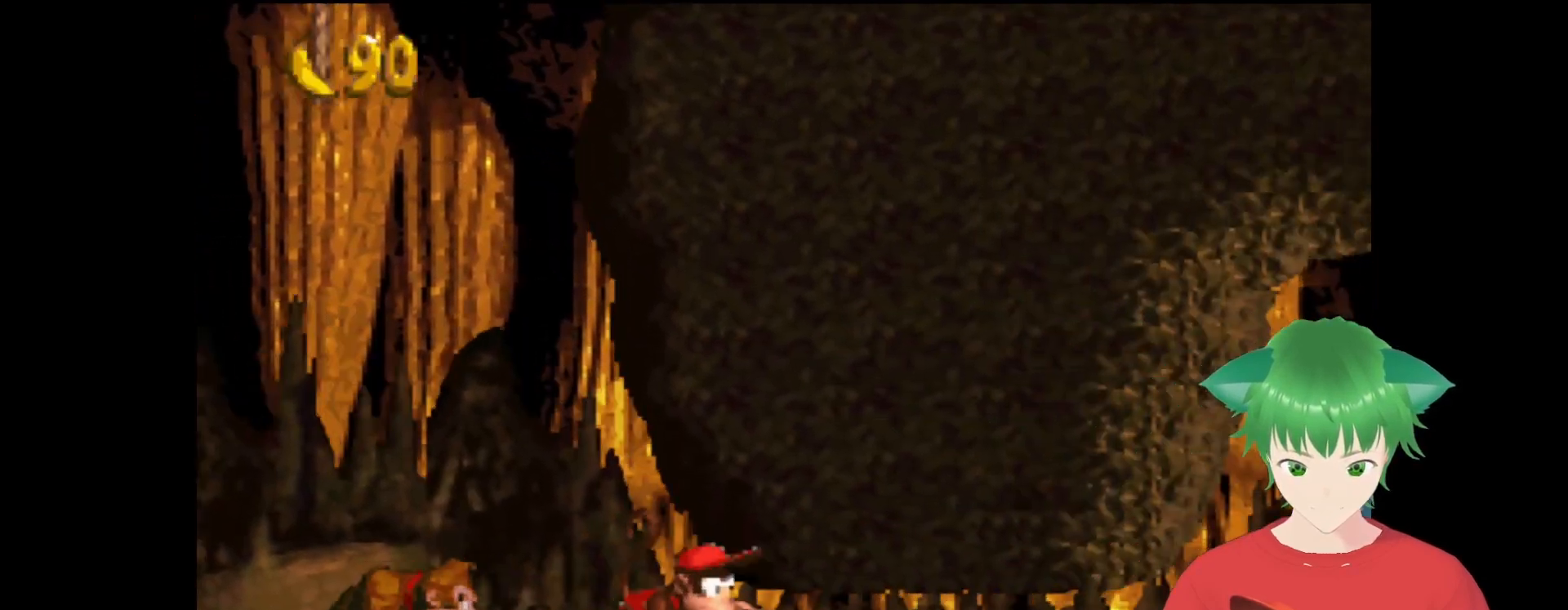
{"buttons": ["B", "Y", "DPAD_RIGHT"], "events": [[33, "DPAD_LEFT", "down"], [400, "DPAD_LEFT", "up"], [433, "B", "down"], [467, "DPAD_RIGHT", "down"]]}
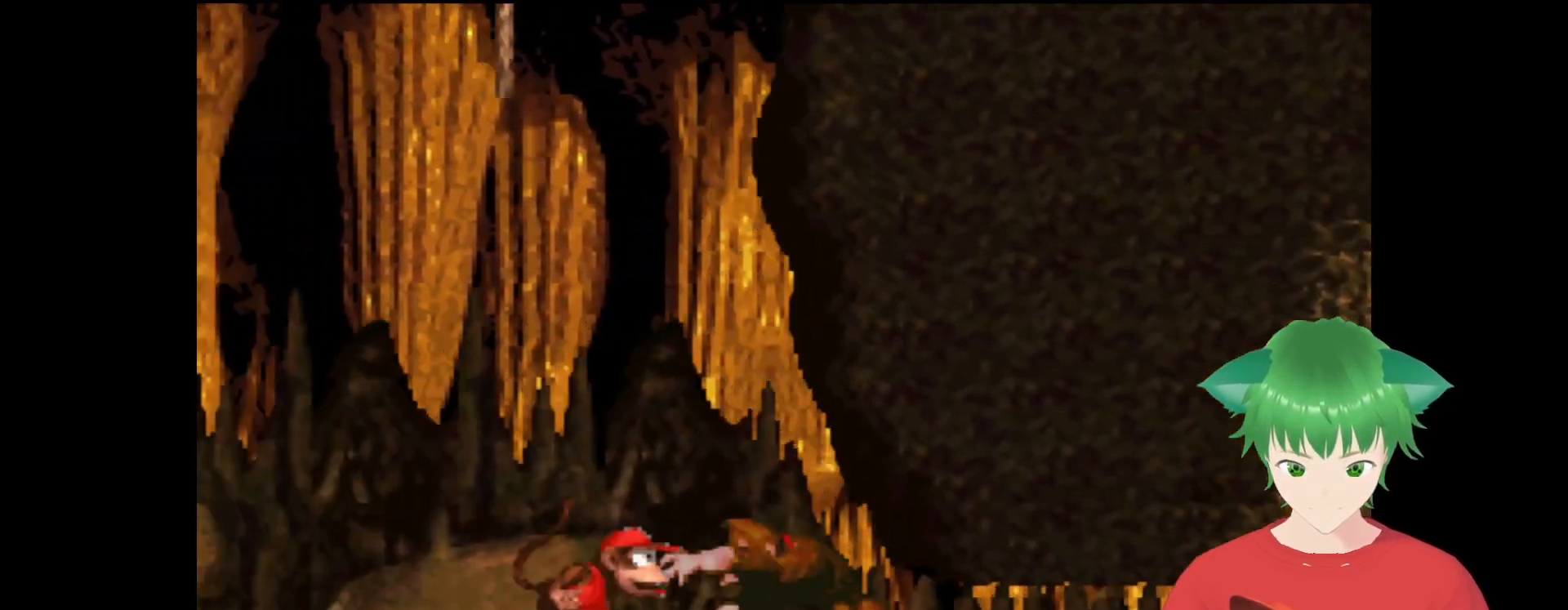
{"buttons": ["Y"], "events": [[133, "B", "up"], [200, "DPAD_RIGHT", "up"]]}
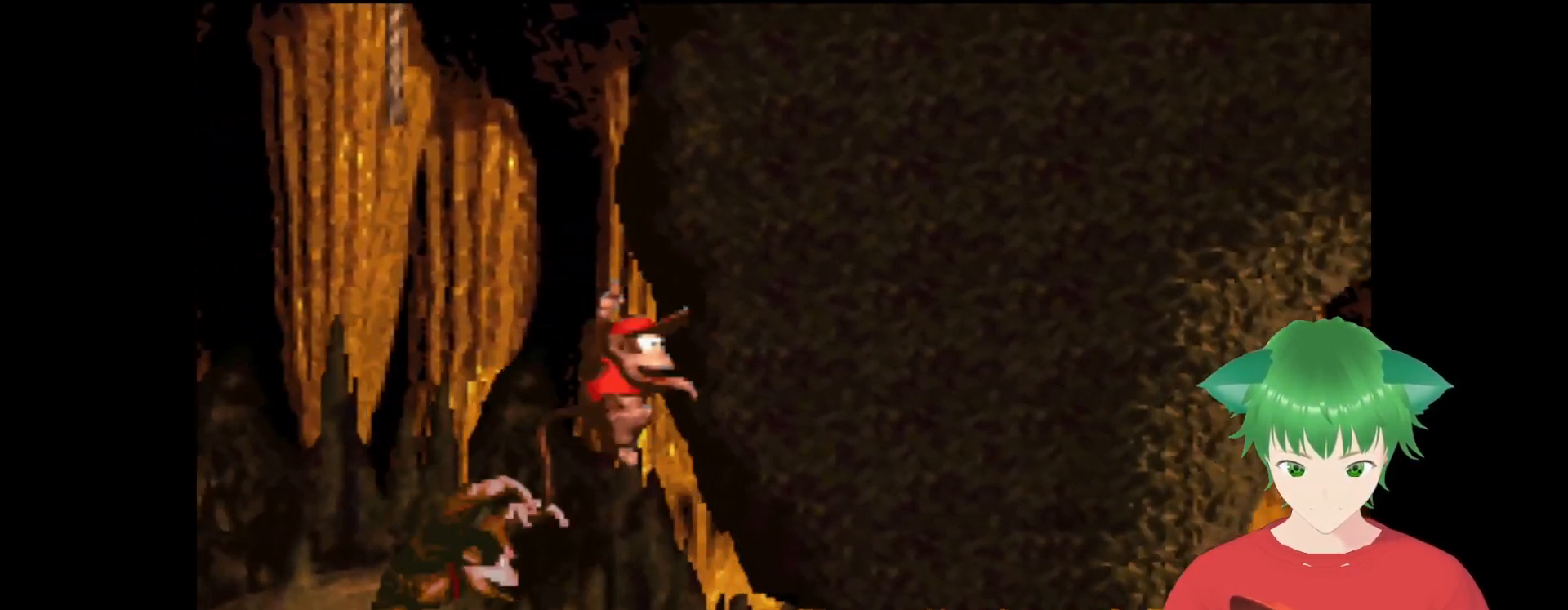
{"buttons": ["Y"], "events": [[167, "DPAD_RIGHT", "down"], [367, "DPAD_RIGHT", "up"]]}
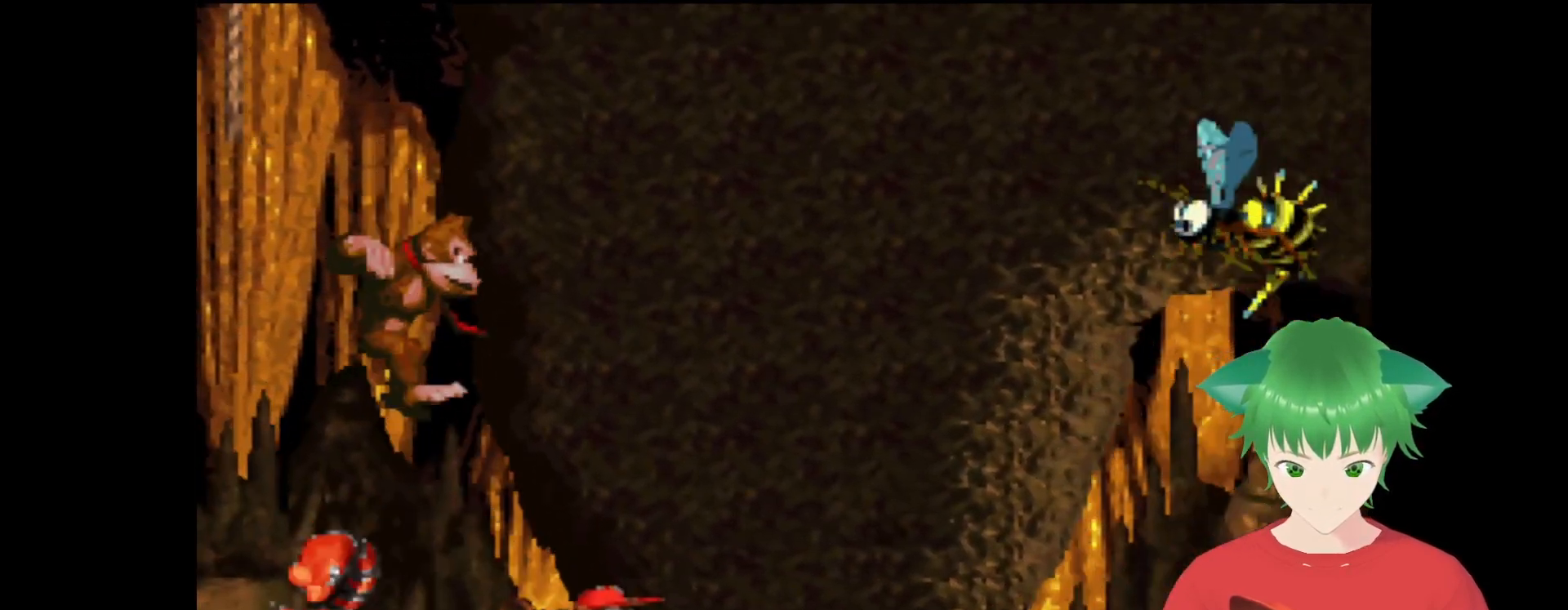
{"buttons": ["Y", "DPAD_RIGHT"], "events": [[33, "DPAD_RIGHT", "down"], [300, "DPAD_RIGHT", "up"], [500, "DPAD_RIGHT", "down"]]}
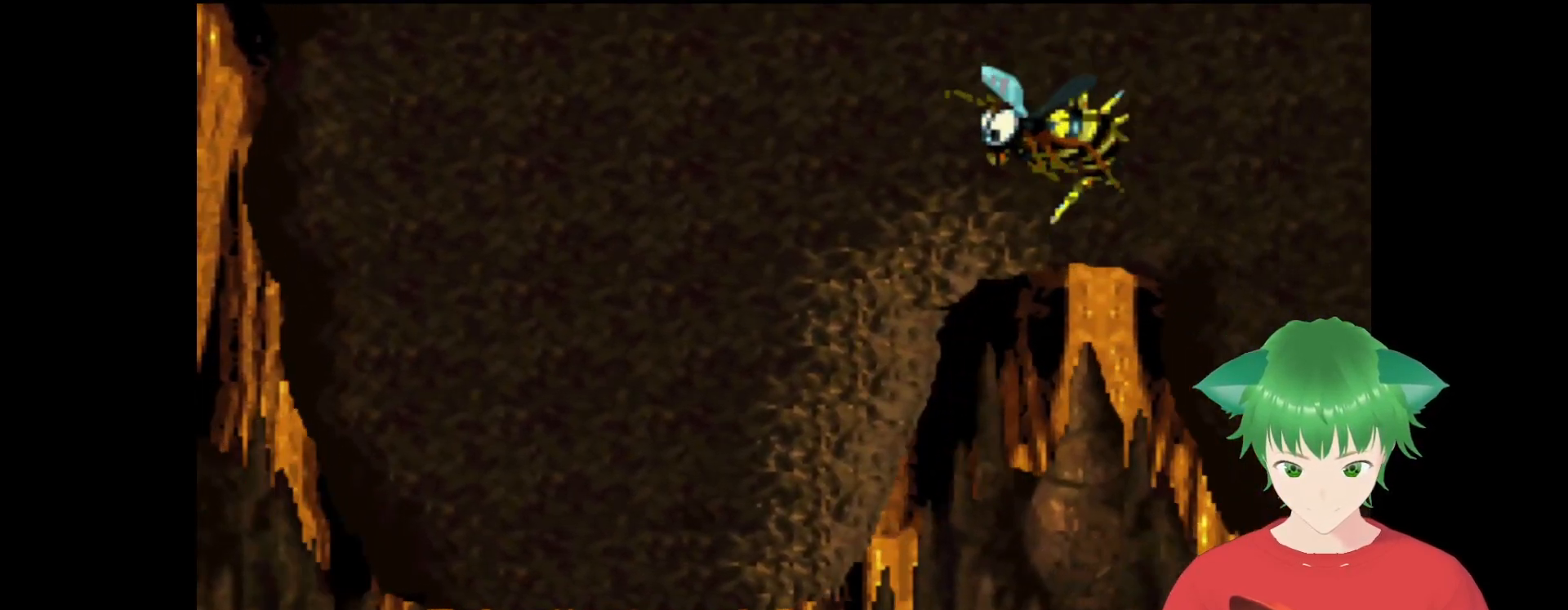
{"buttons": ["Y", "DPAD_RIGHT"], "events": [[267, "DPAD_RIGHT", "up"], [433, "DPAD_RIGHT", "down"]]}
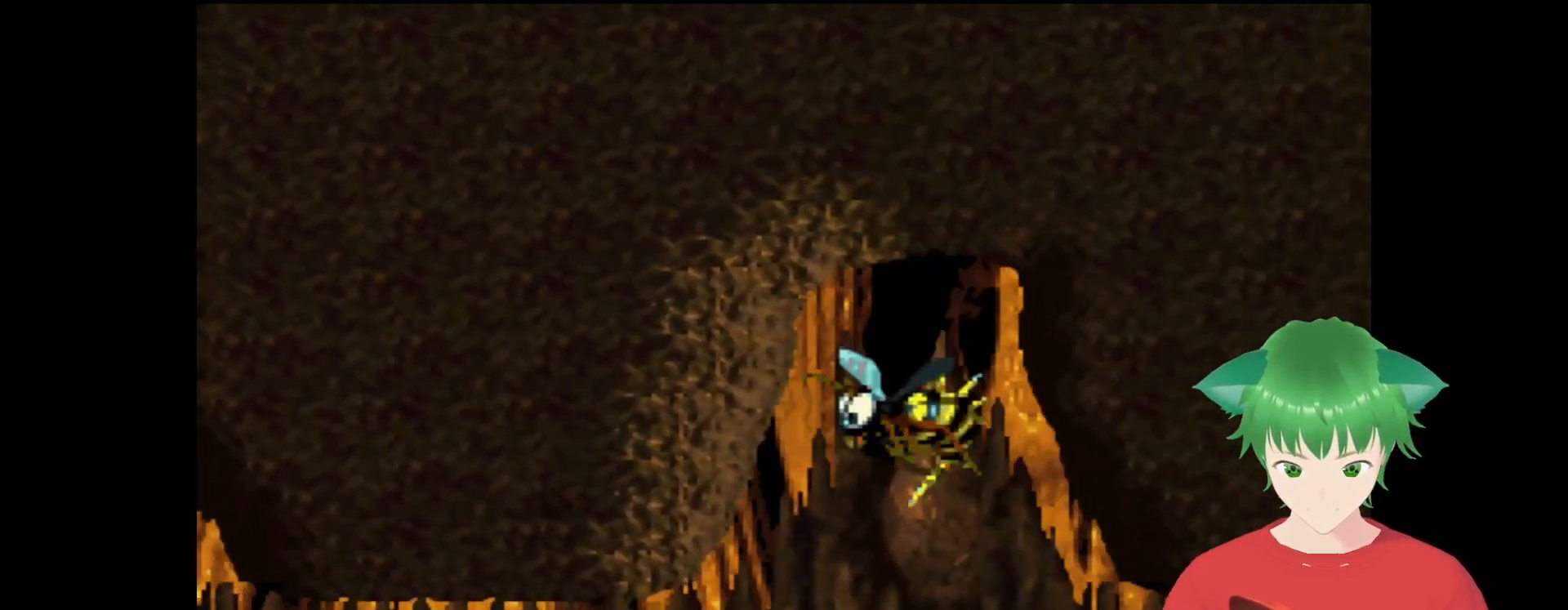
{"buttons": ["Y"], "events": [[100, "DPAD_RIGHT", "up"]]}
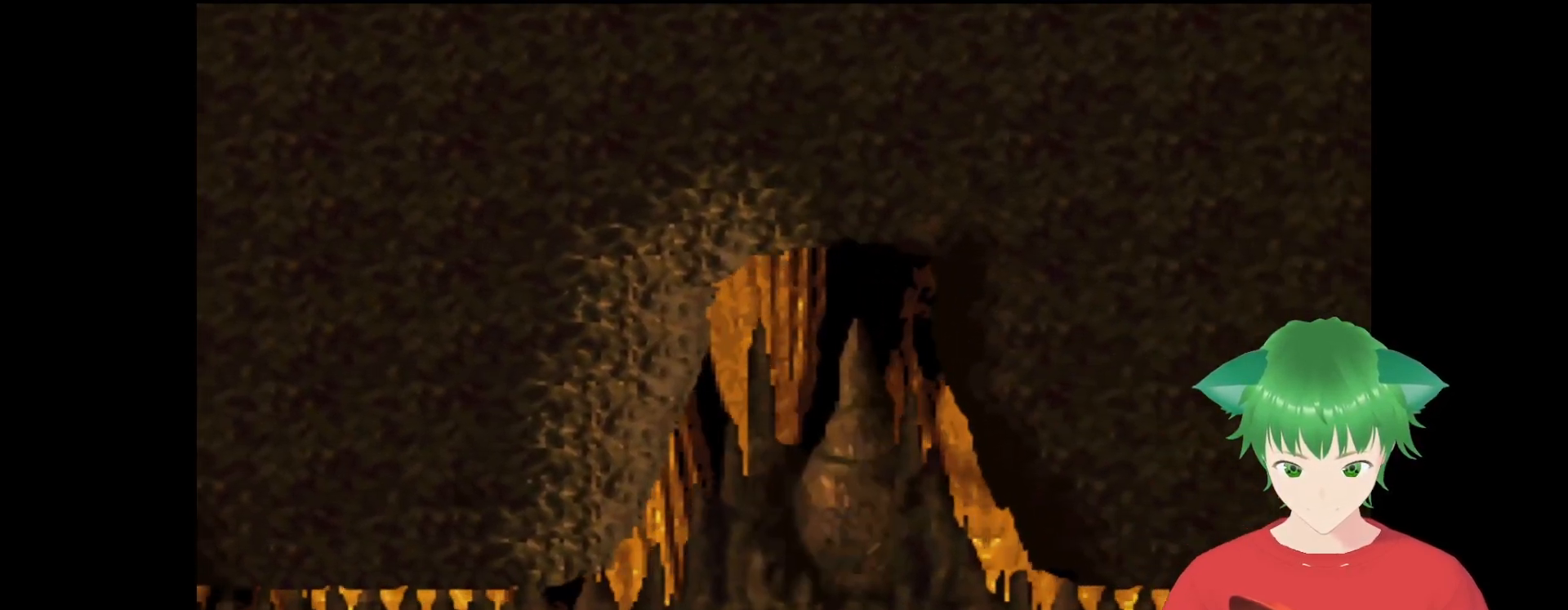
{"buttons": ["DPAD_RIGHT"], "events": [[33, "Y", "up"], [133, "DPAD_RIGHT", "down"]]}
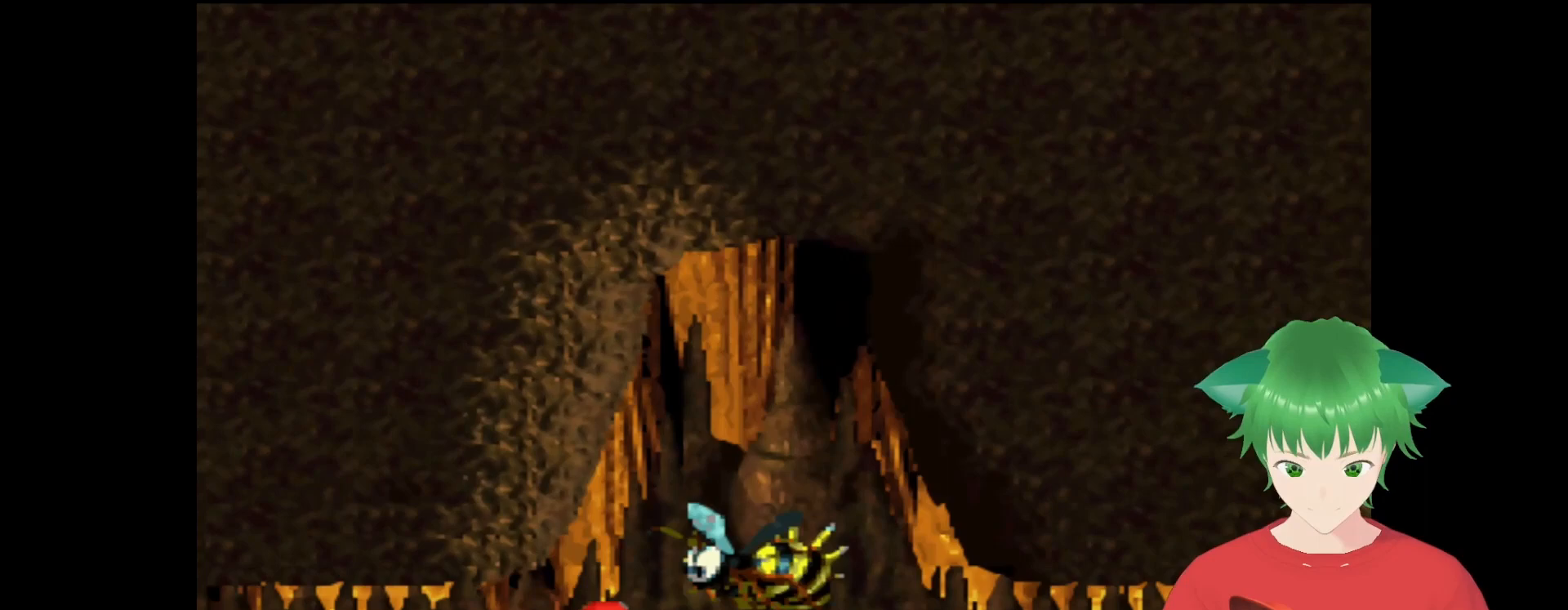
{"buttons": ["Y", "DPAD_RIGHT"], "events": [[100, "Y", "down"]]}
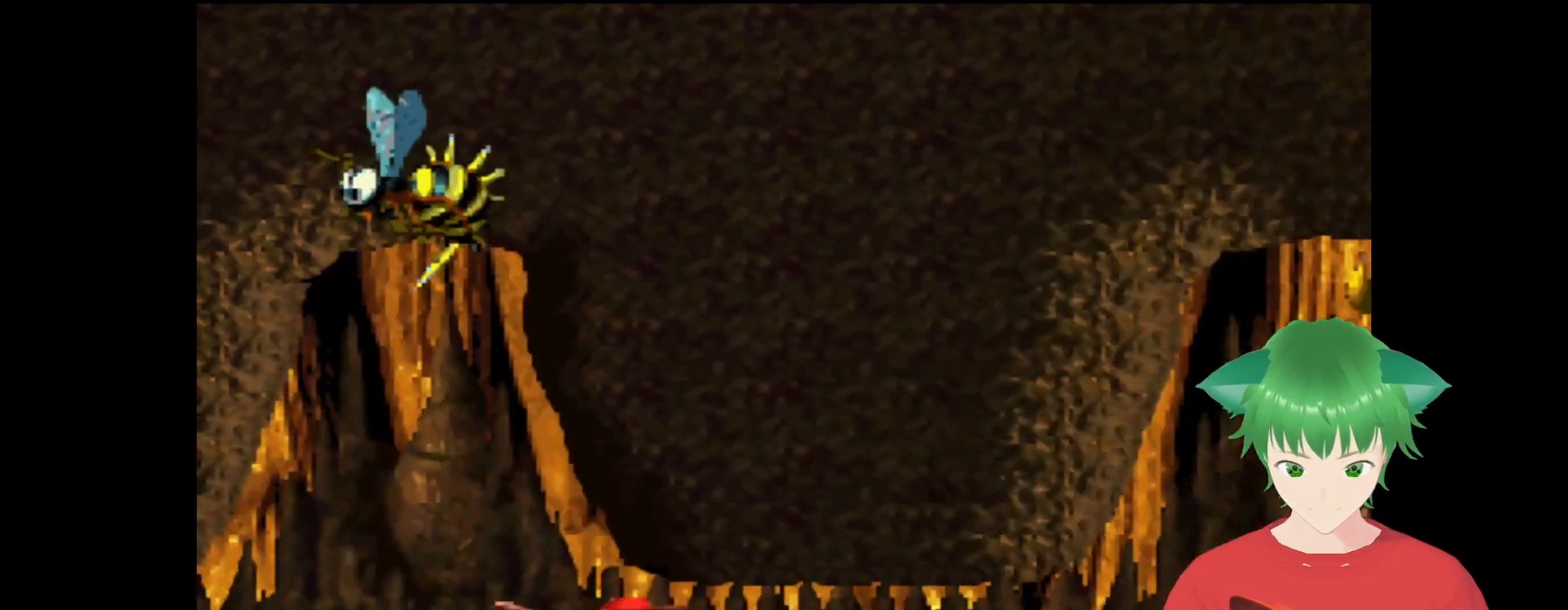
{"buttons": ["Y", "DPAD_RIGHT"], "events": [[100, "DPAD_RIGHT", "up"], [333, "DPAD_RIGHT", "down"]]}
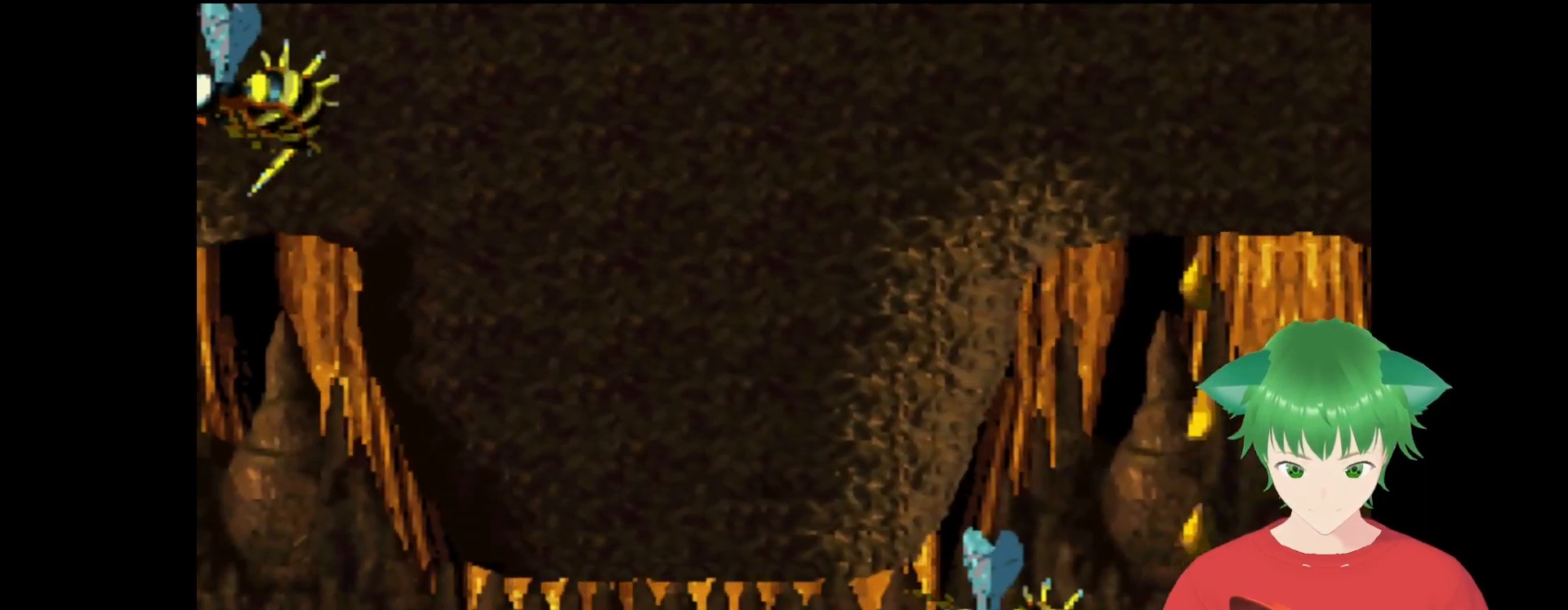
{"buttons": ["Y", "DPAD_RIGHT"], "events": []}
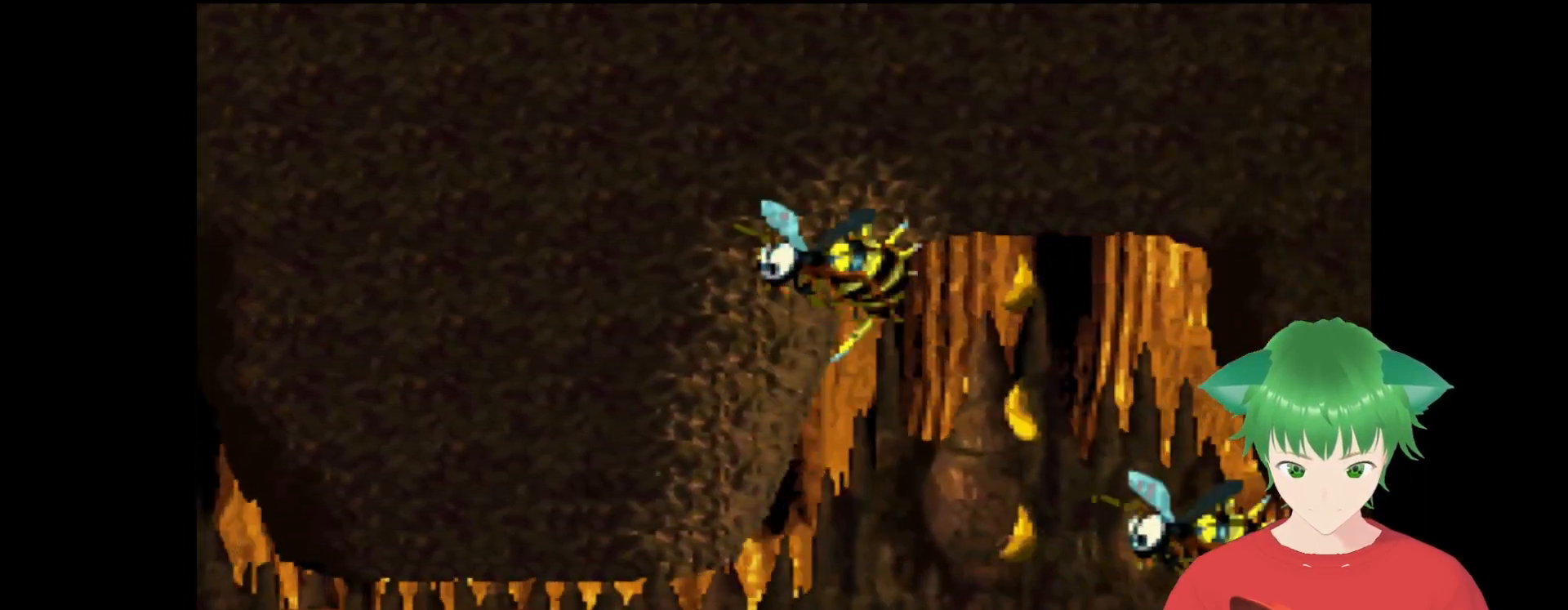
{"buttons": ["Y", "DPAD_RIGHT"], "events": [[100, "DPAD_UP", "down"], [233, "DPAD_UP", "up"]]}
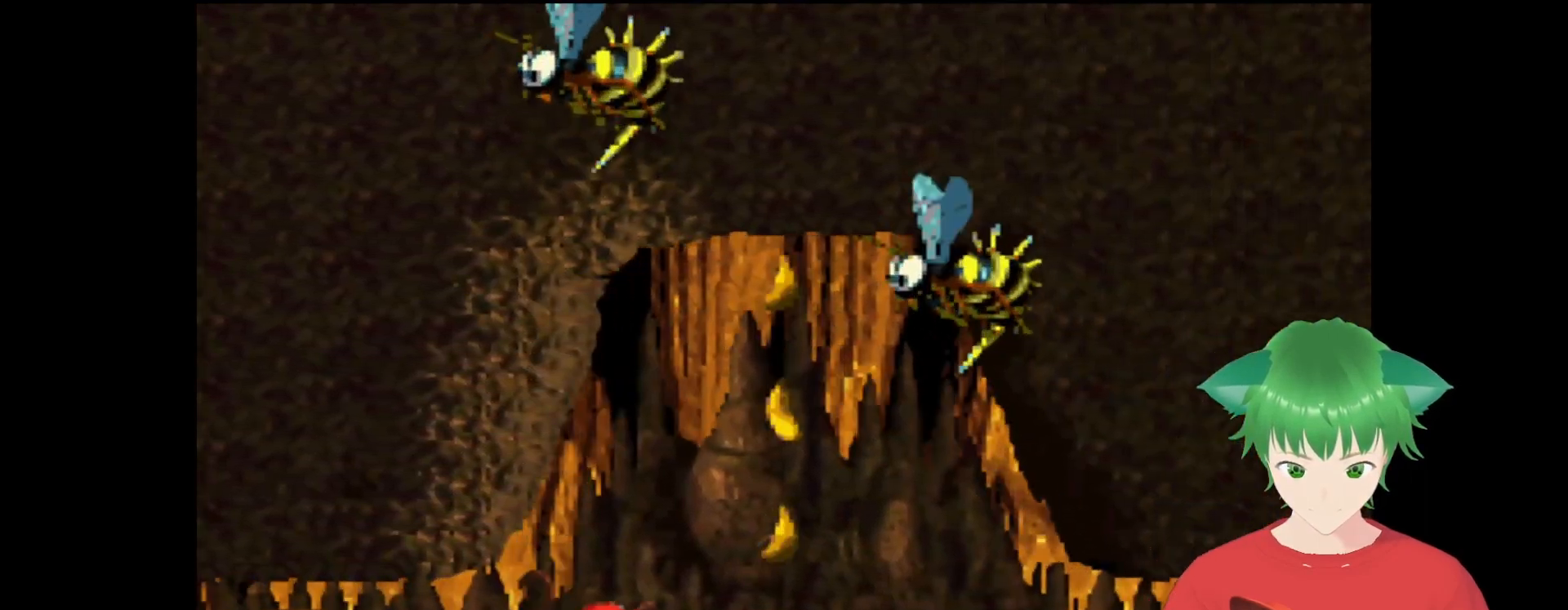
{"buttons": ["B", "Y"], "events": [[67, "DPAD_RIGHT", "up"], [500, "B", "down"]]}
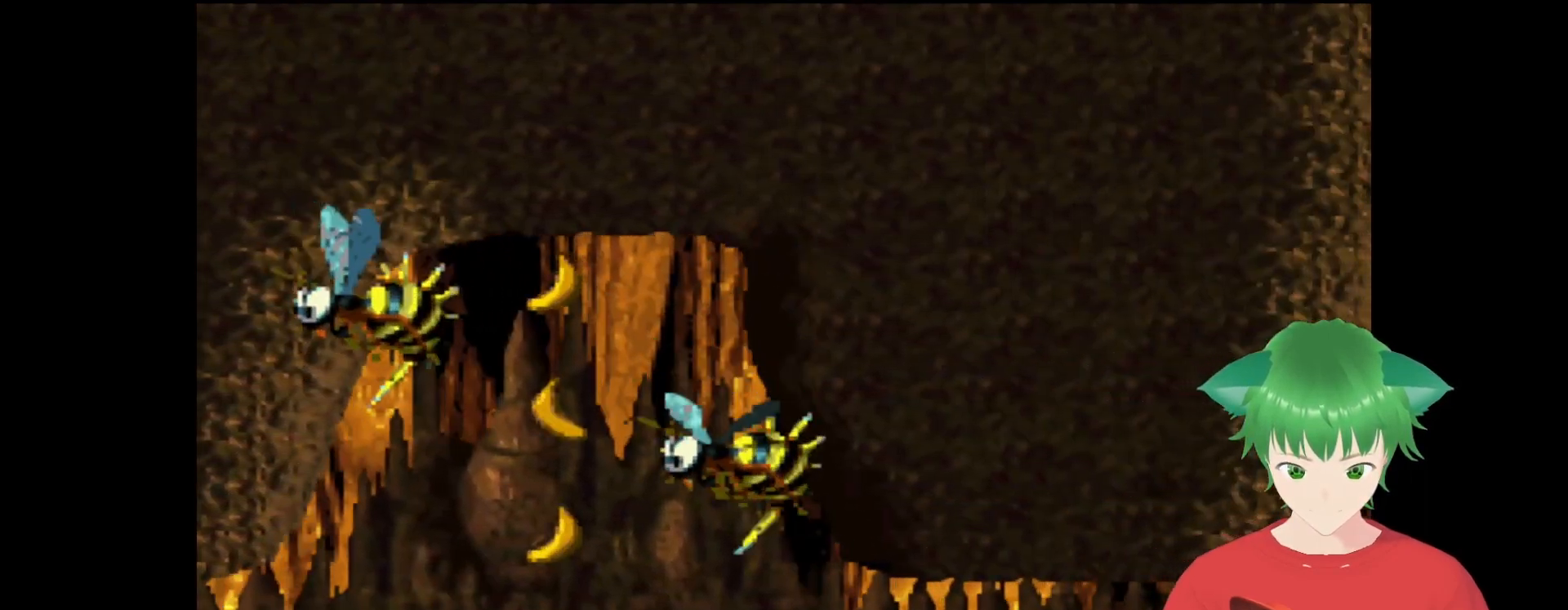
{"buttons": ["Y"], "events": [[500, "B", "up"]]}
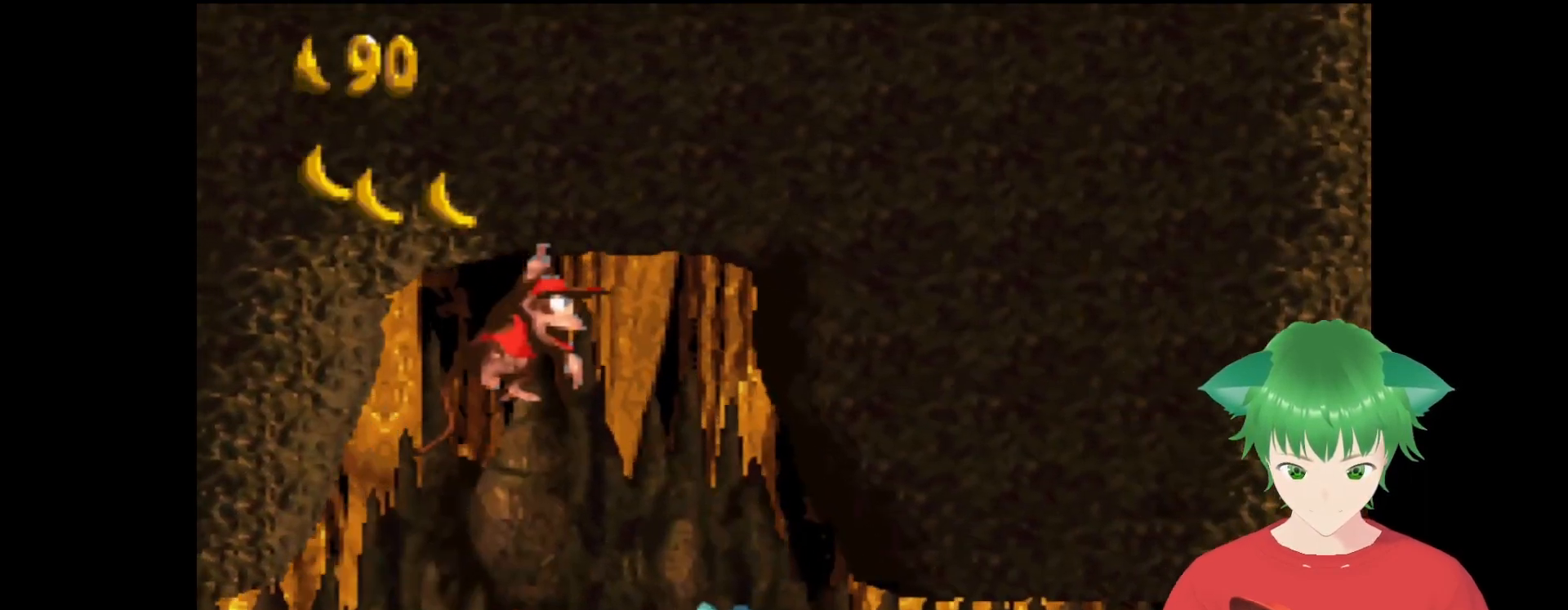
{"buttons": ["Y"], "events": []}
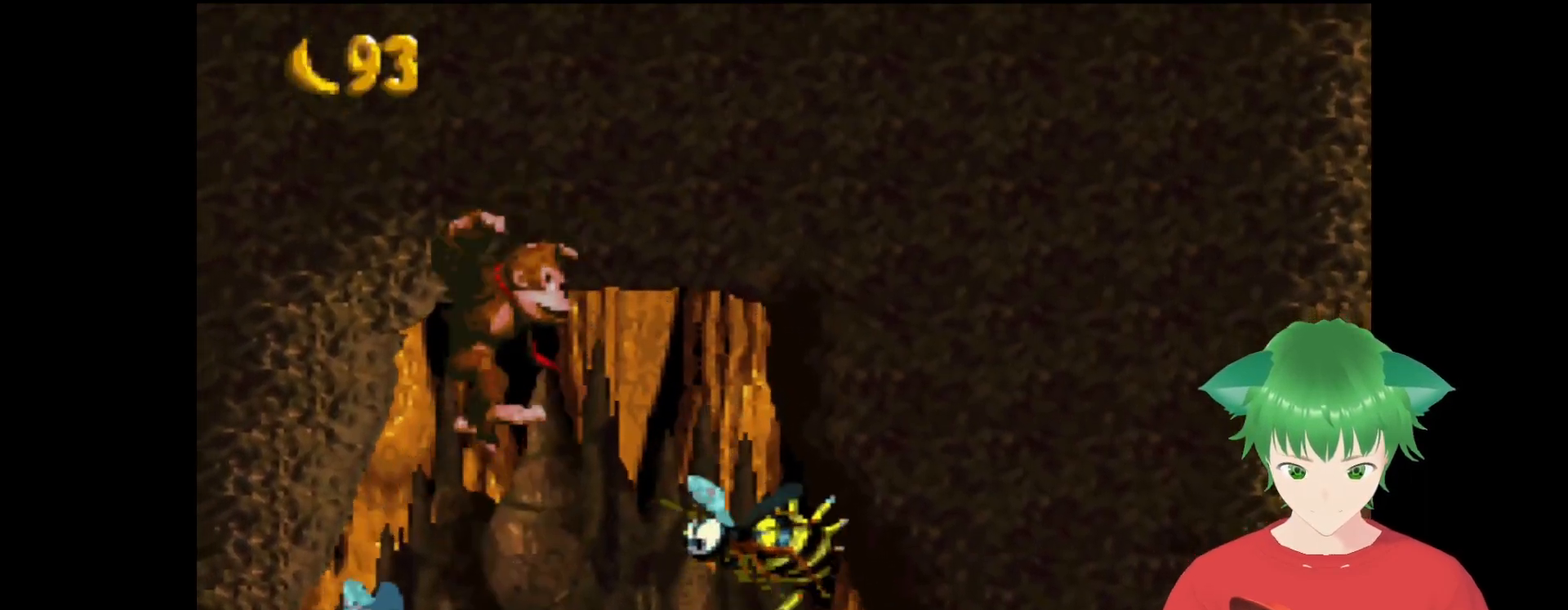
{"buttons": [], "events": [[267, "Y", "up"]]}
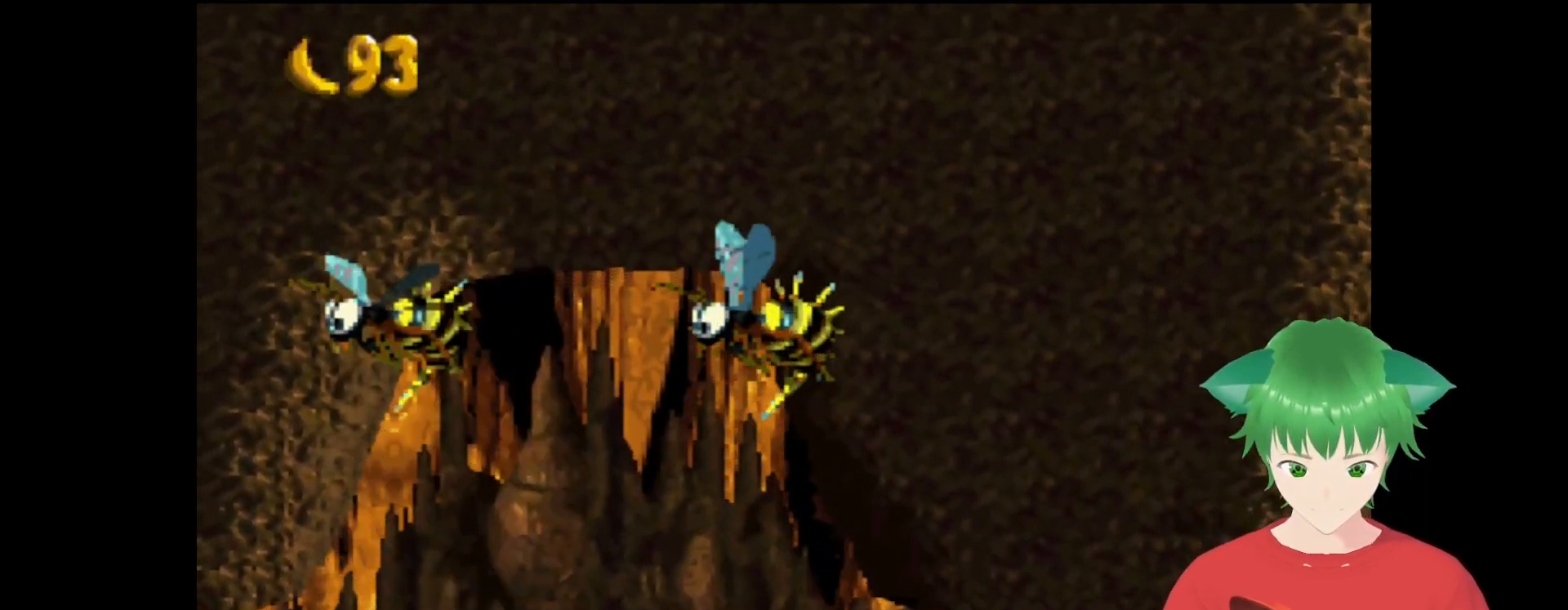
{"buttons": [], "events": []}